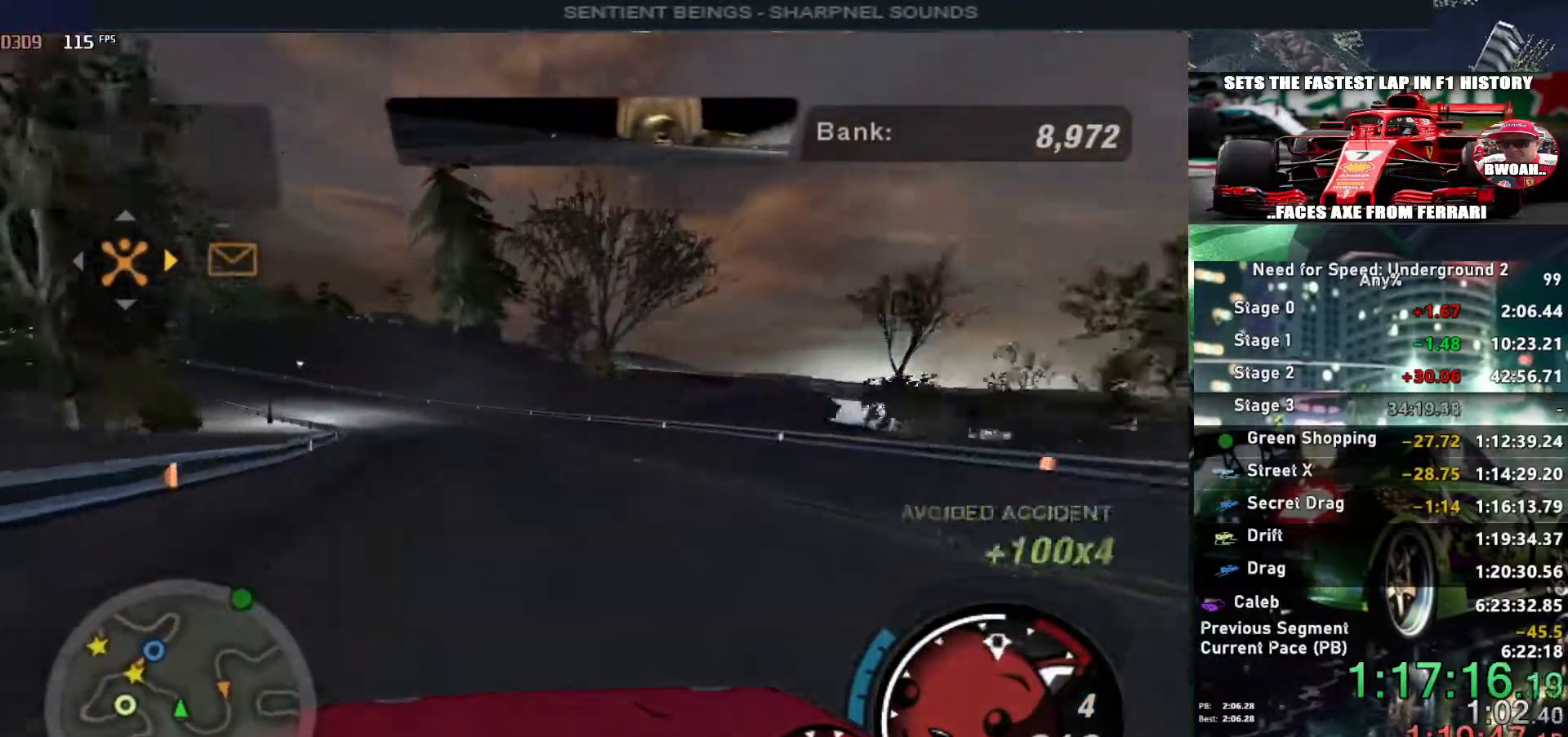
Gameplay with keyboard; each line is a JSON object with the keys held at the frame after it. "events" lists presses ("down") and releases ("up") of "alt", "ctrl", "down", "escape", "left", "r", "return", "right", "shift", "space", "super", "t", "tab", "u" and "up" between this image and that frame as [ms after this image, input, new state], when the widget could be followed in between. No other keys are recorded. Mouse input is not recorded.
{"keys": ["up"], "events": [[200, "left", "up"], [333, "left", "down"], [483, "left", "up"]]}
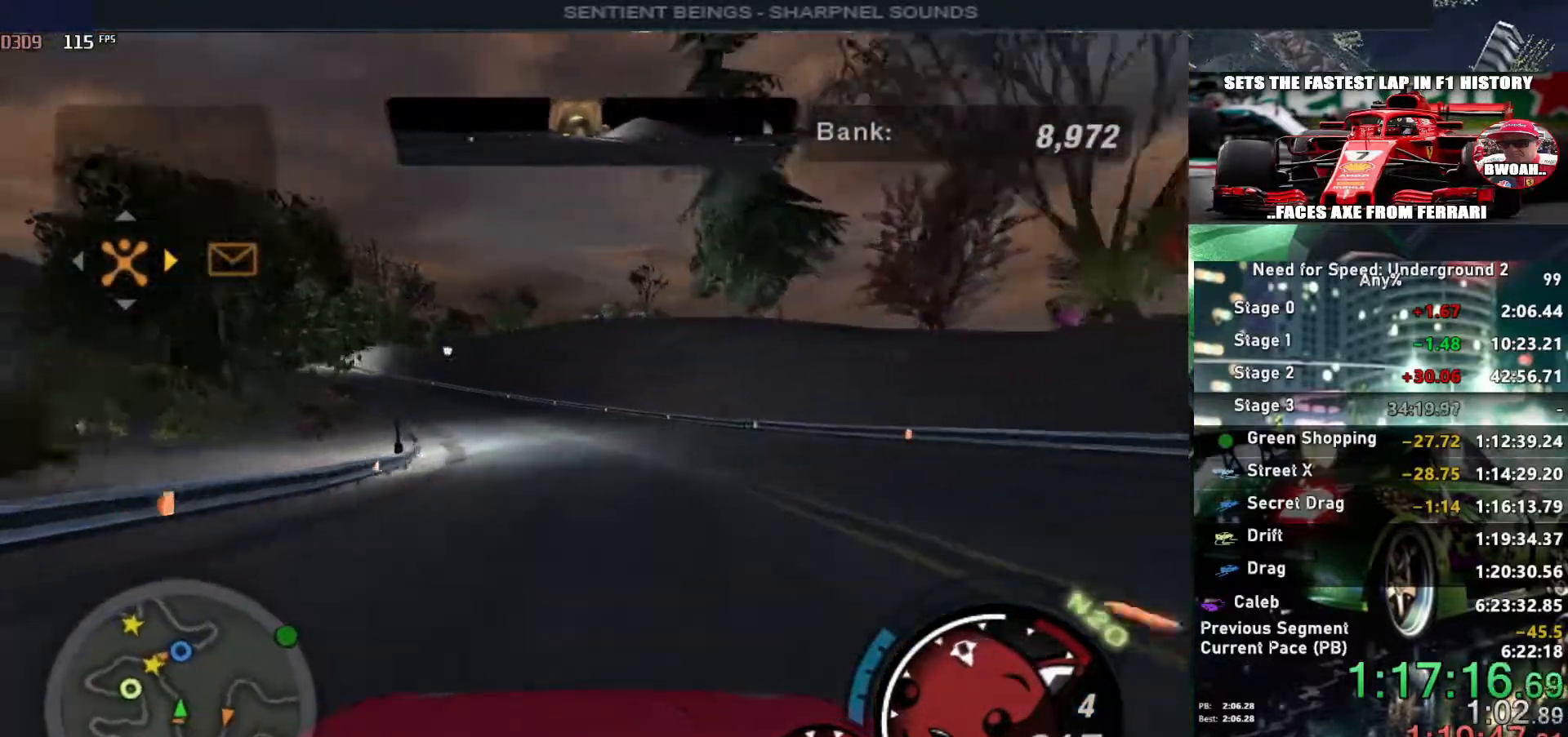
{"keys": ["left", "up"], "events": [[67, "left", "down"], [300, "left", "up"], [350, "left", "down"]]}
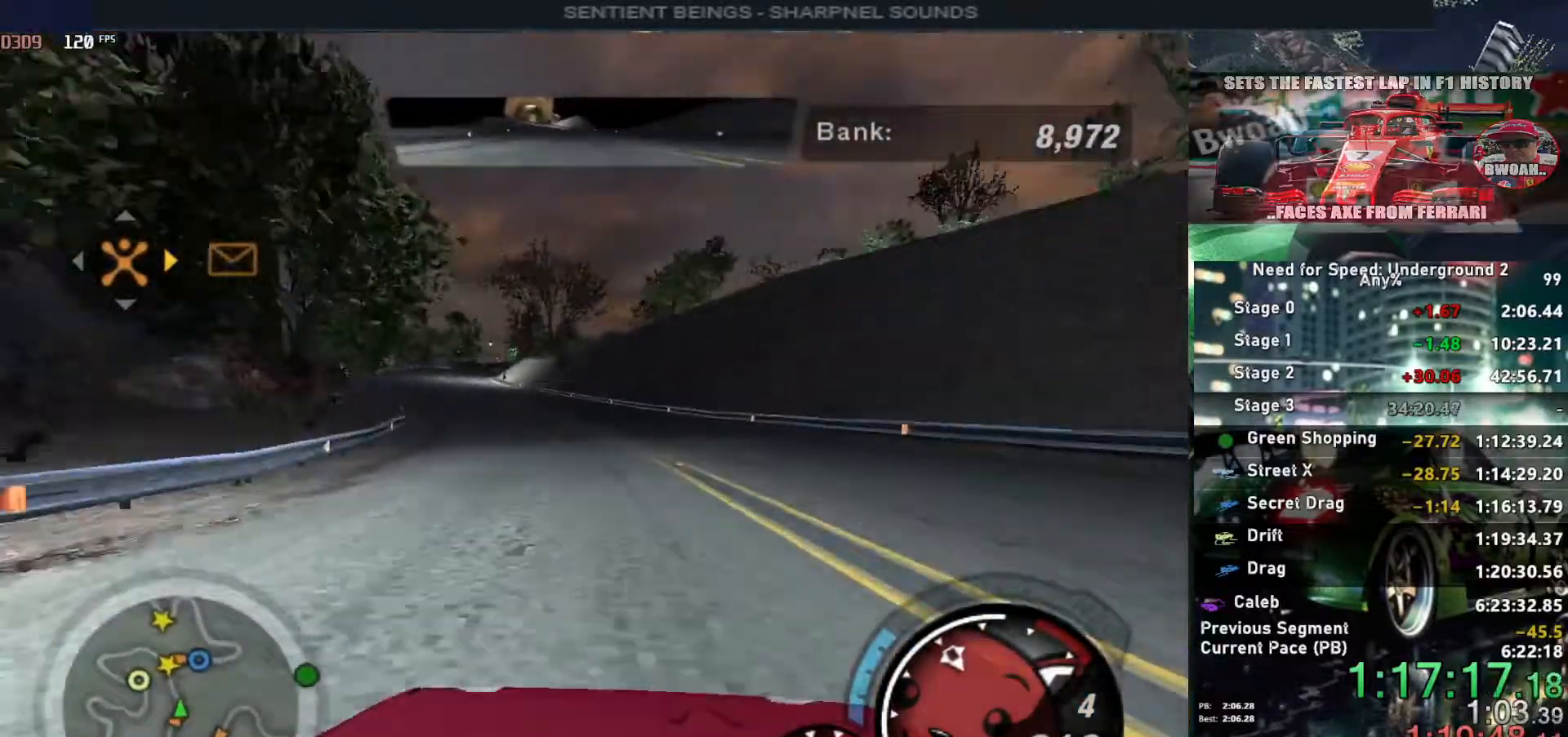
{"keys": ["up"], "events": [[83, "left", "up"], [183, "left", "down"], [317, "left", "up"]]}
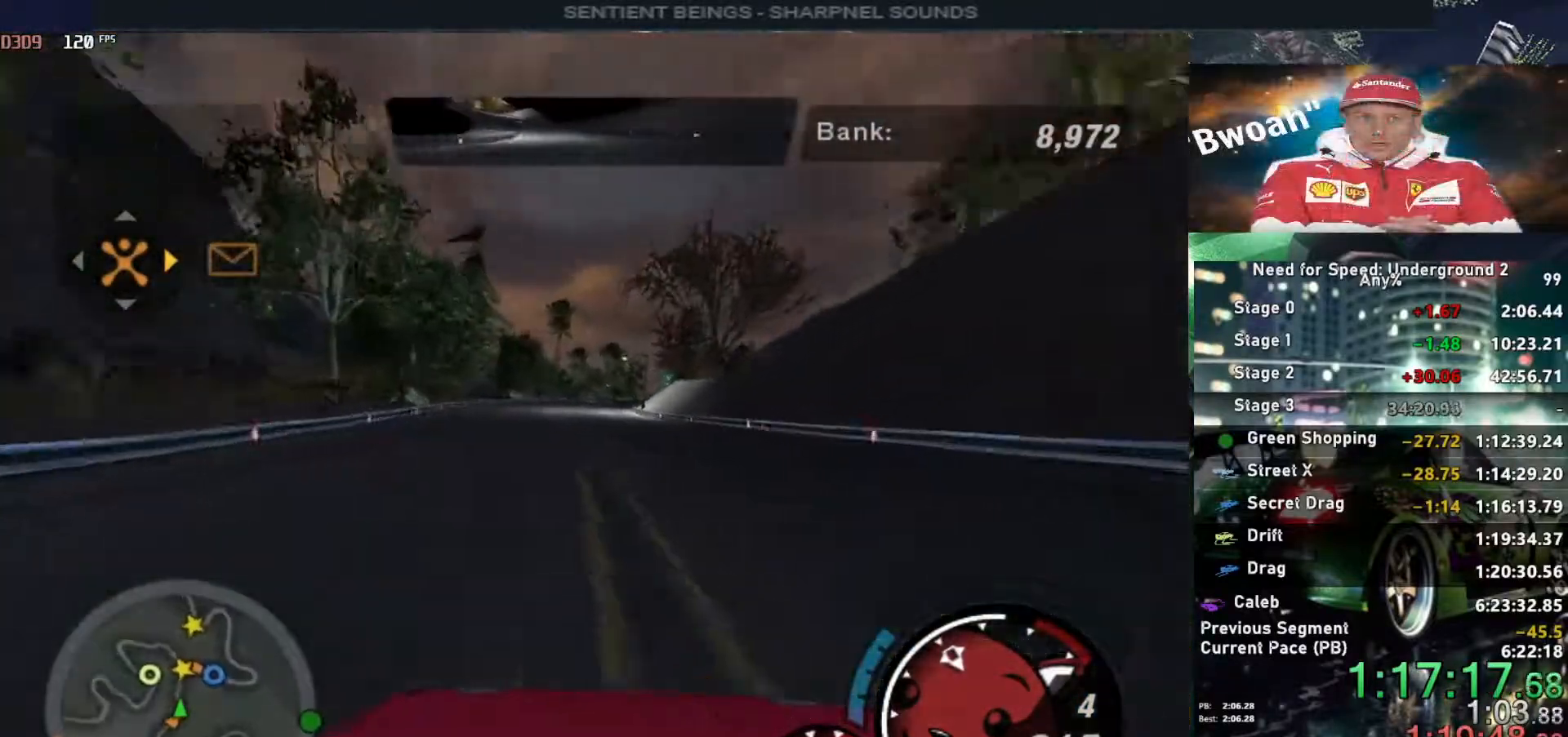
{"keys": ["up"], "events": []}
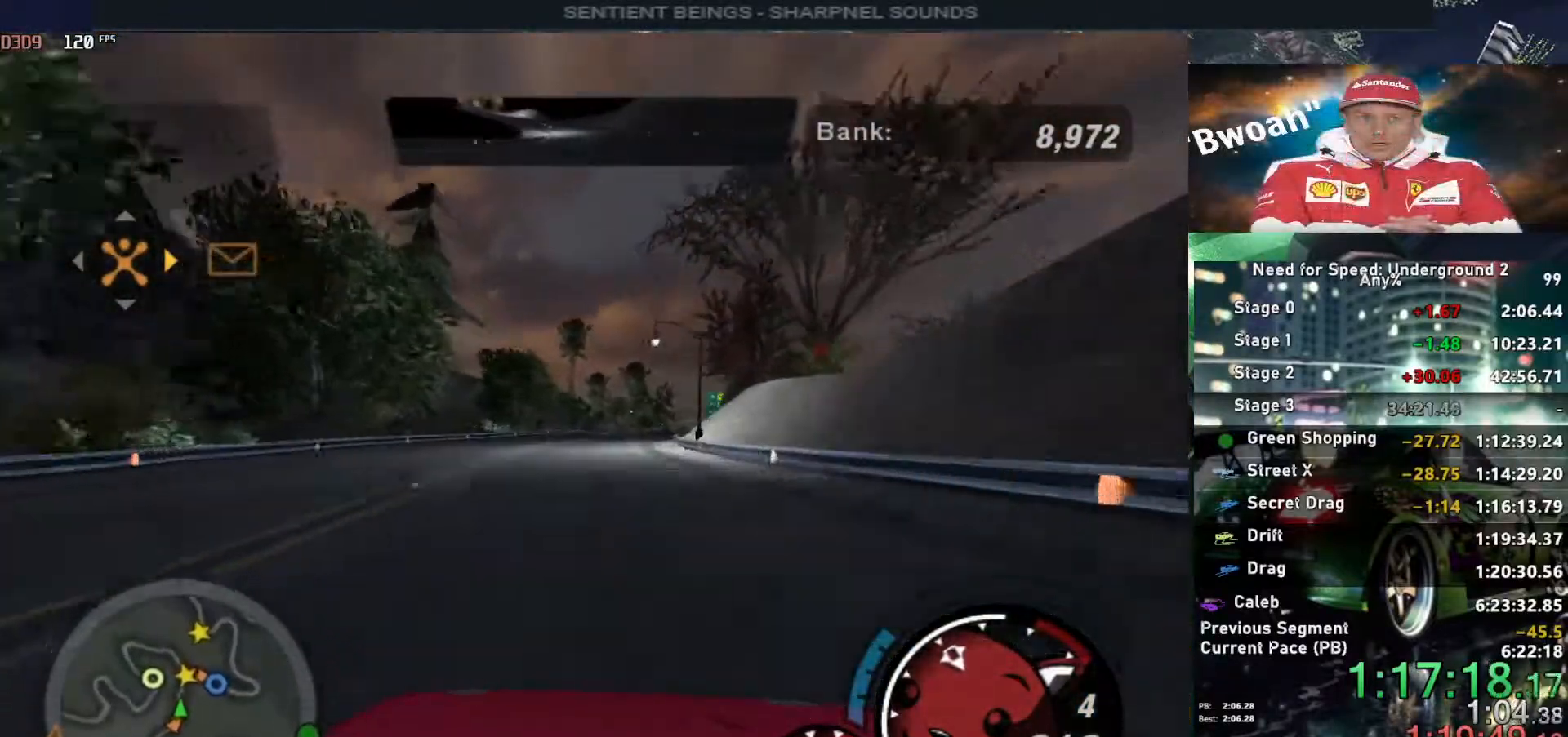
{"keys": ["up"], "events": [[300, "right", "down"], [367, "right", "up"]]}
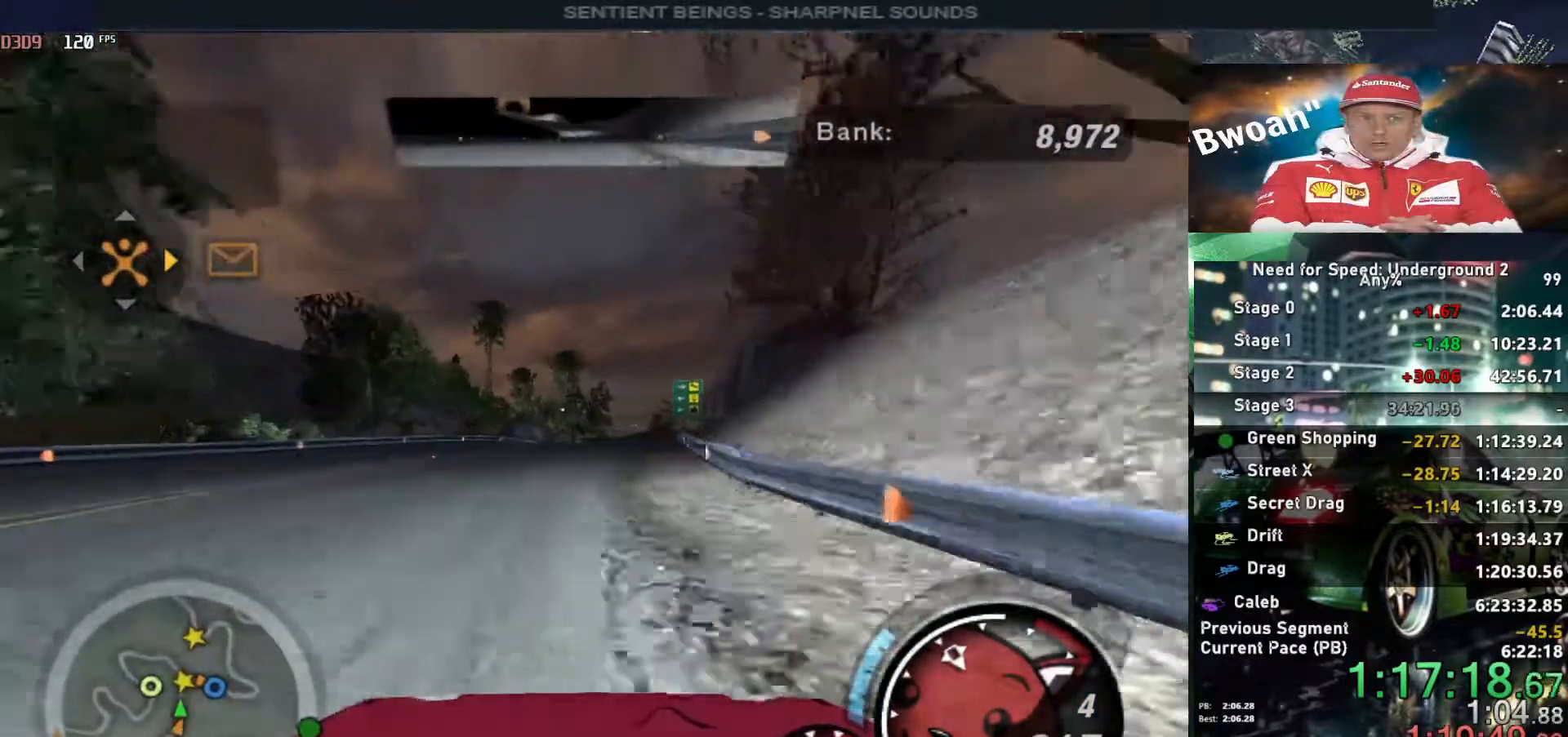
{"keys": ["up"], "events": [[83, "right", "down"], [183, "right", "up"]]}
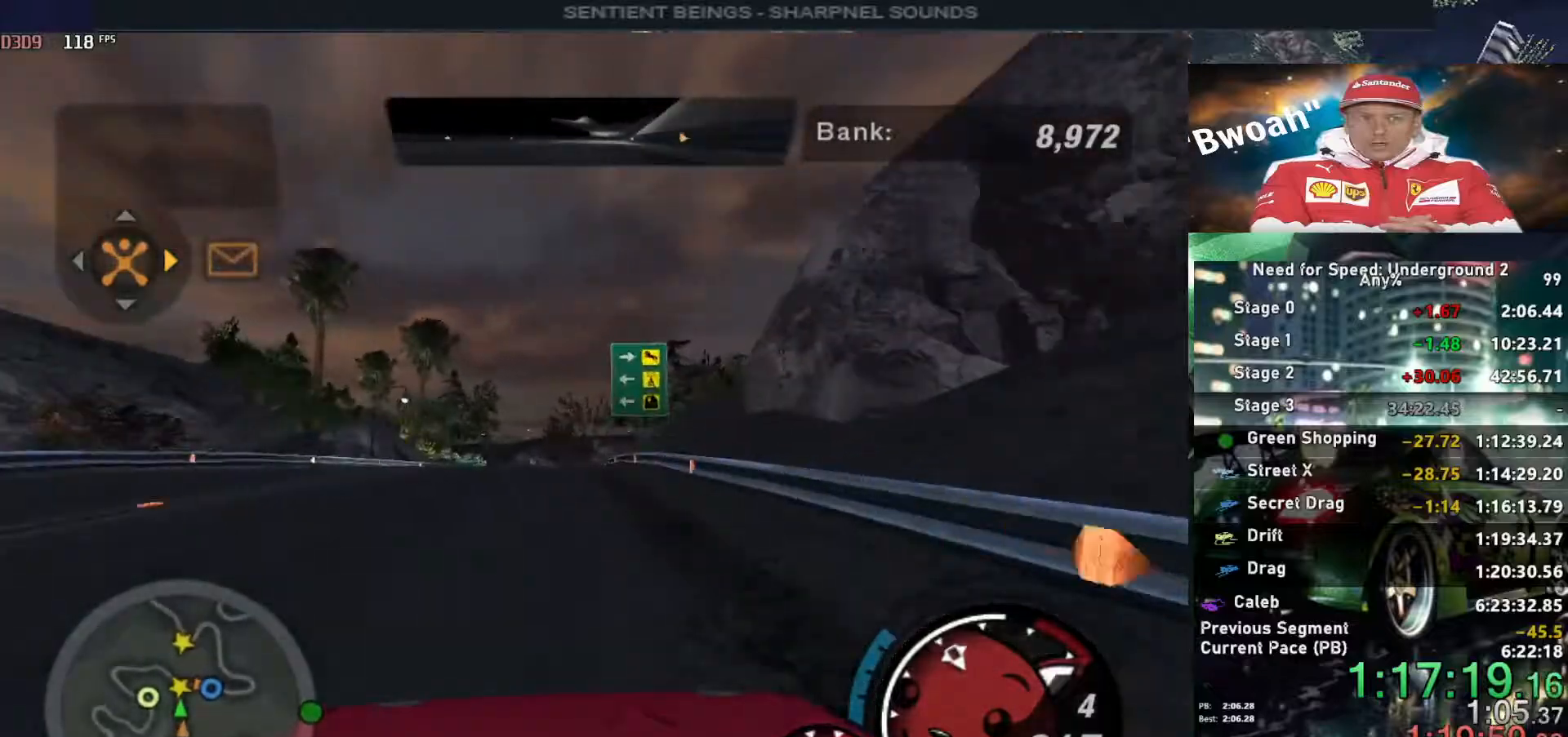
{"keys": ["up"], "events": []}
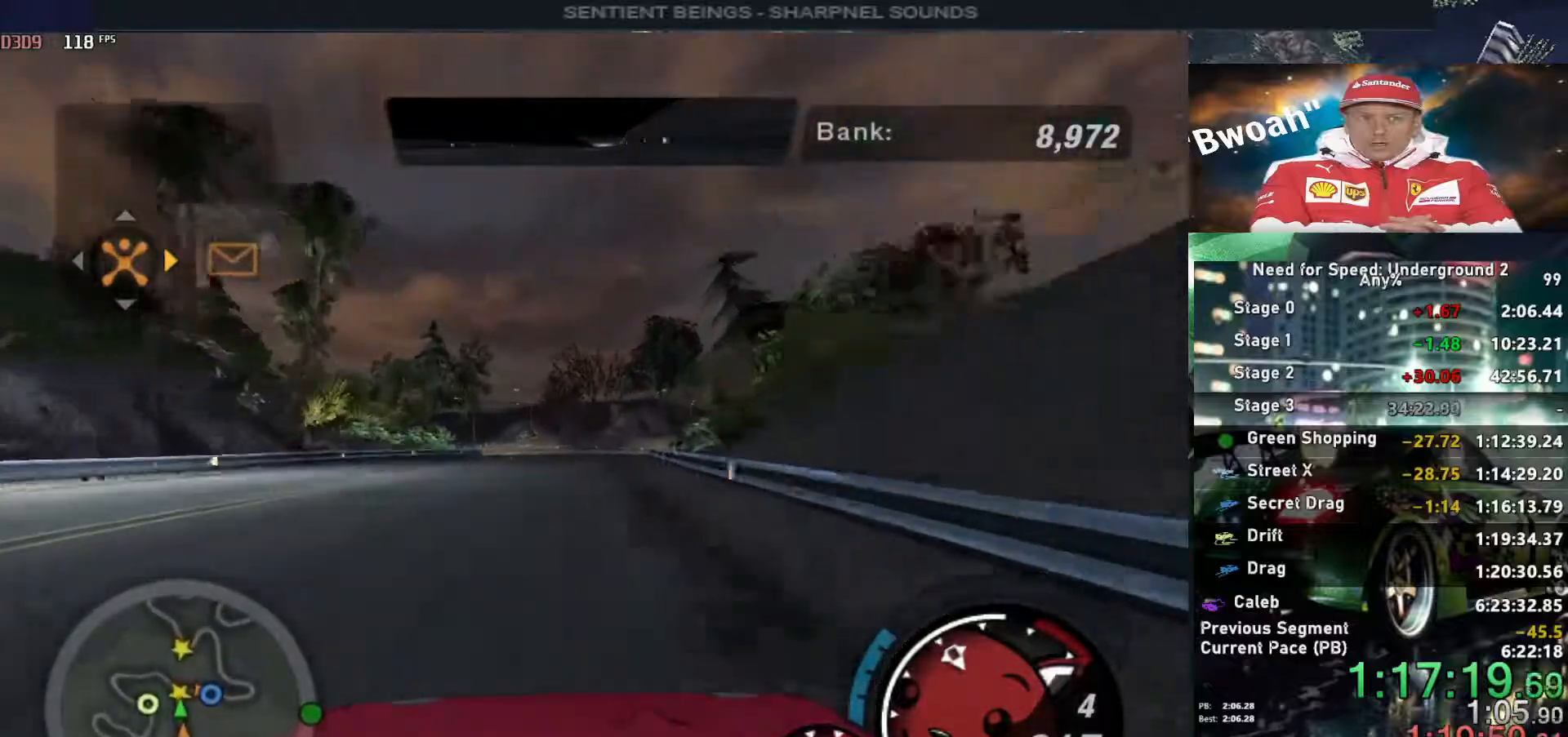
{"keys": ["left", "up"], "events": [[400, "left", "down"]]}
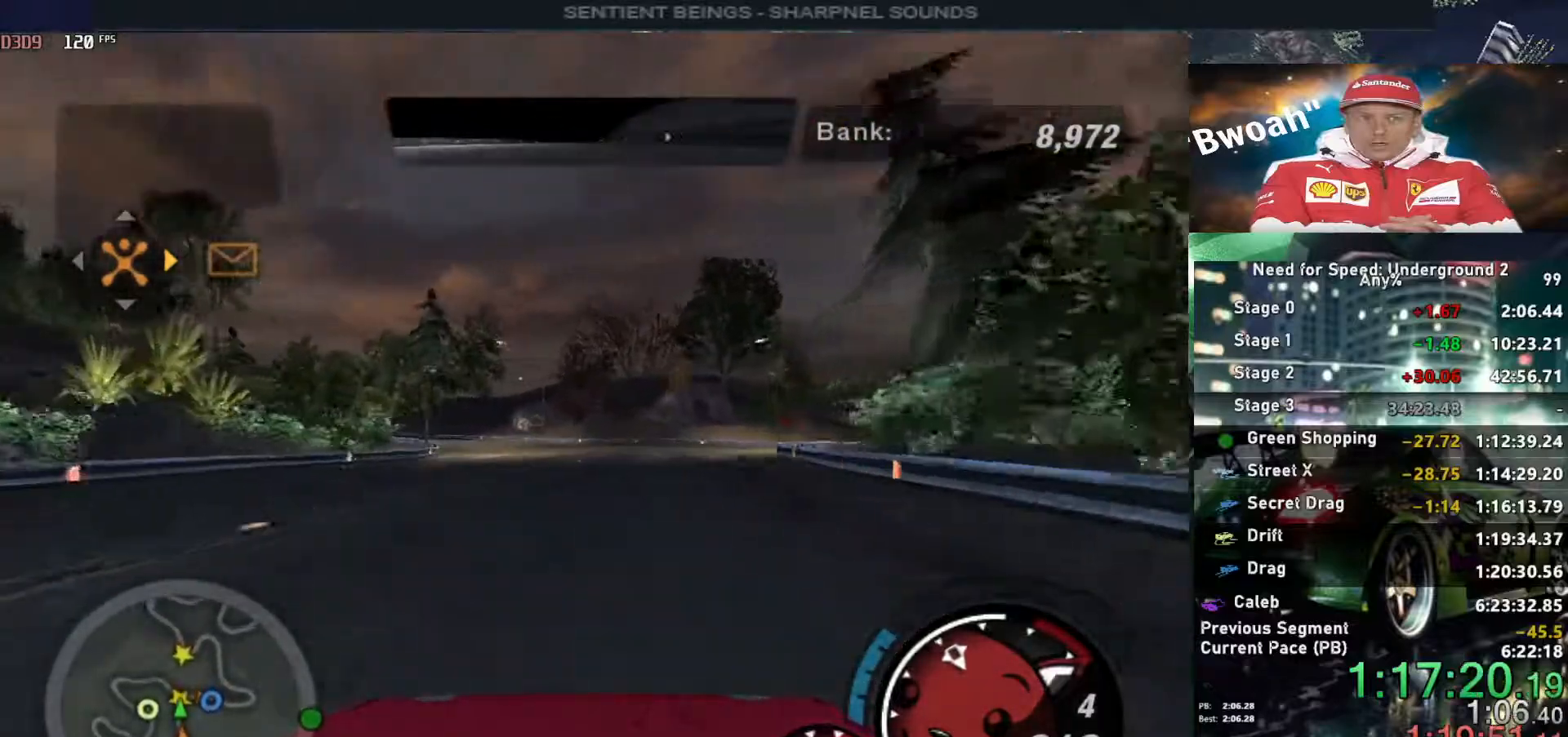
{"keys": ["left", "up"], "events": [[83, "left", "up"], [133, "left", "down"], [233, "left", "up"], [417, "left", "down"]]}
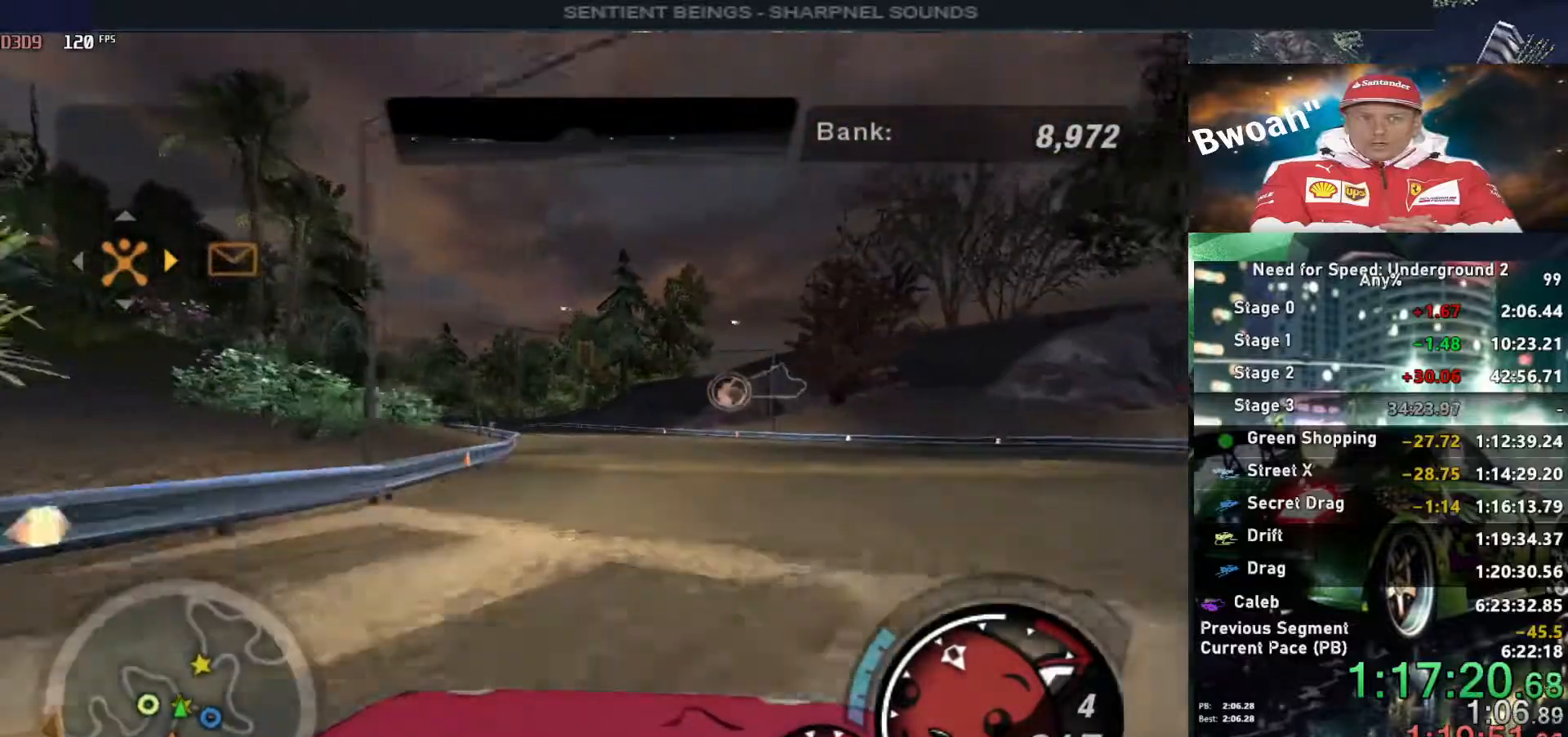
{"keys": ["alt", "up"], "events": [[50, "left", "up"], [150, "left", "down"], [233, "left", "up"], [383, "alt", "down"]]}
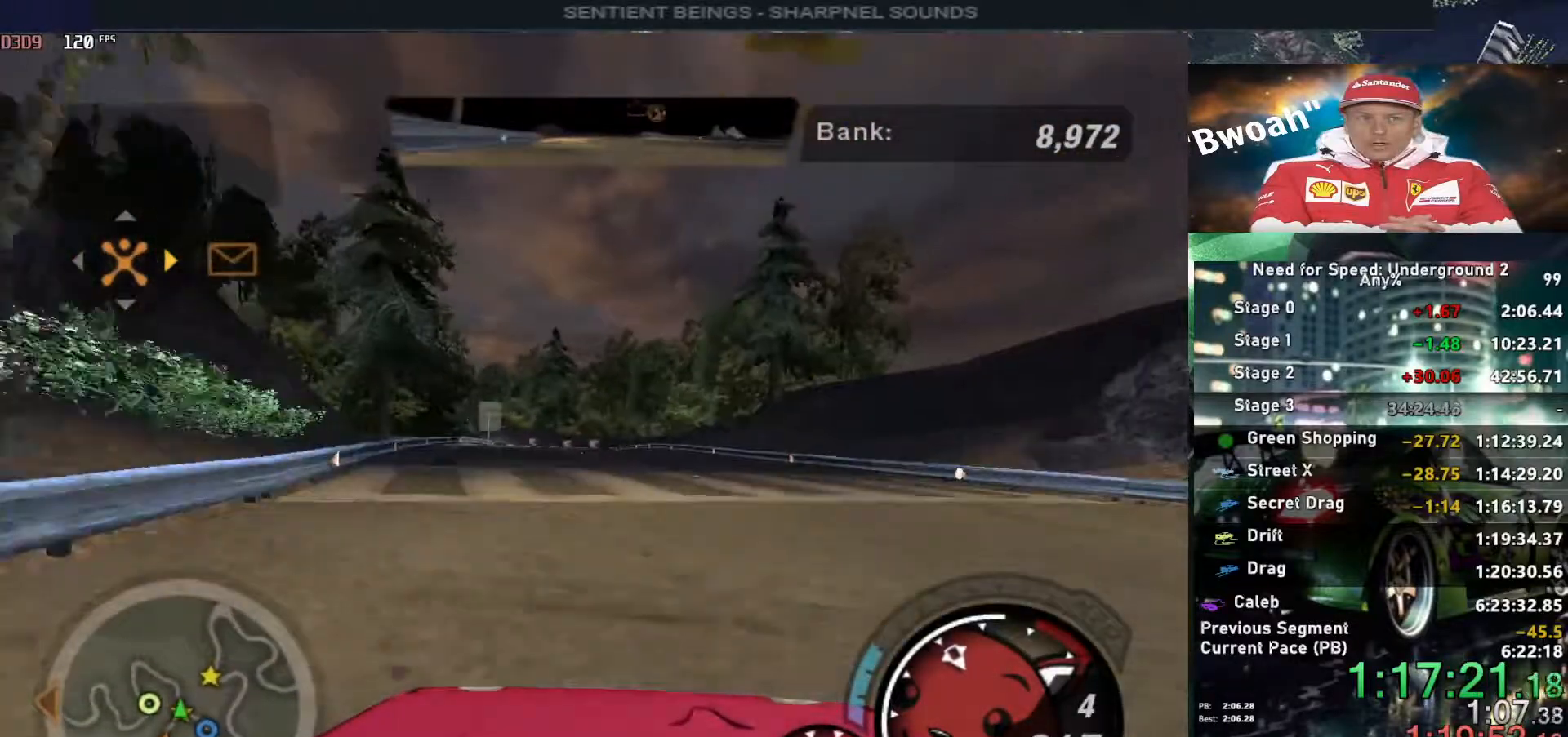
{"keys": ["alt", "up"], "events": [[350, "left", "down"], [400, "left", "up"]]}
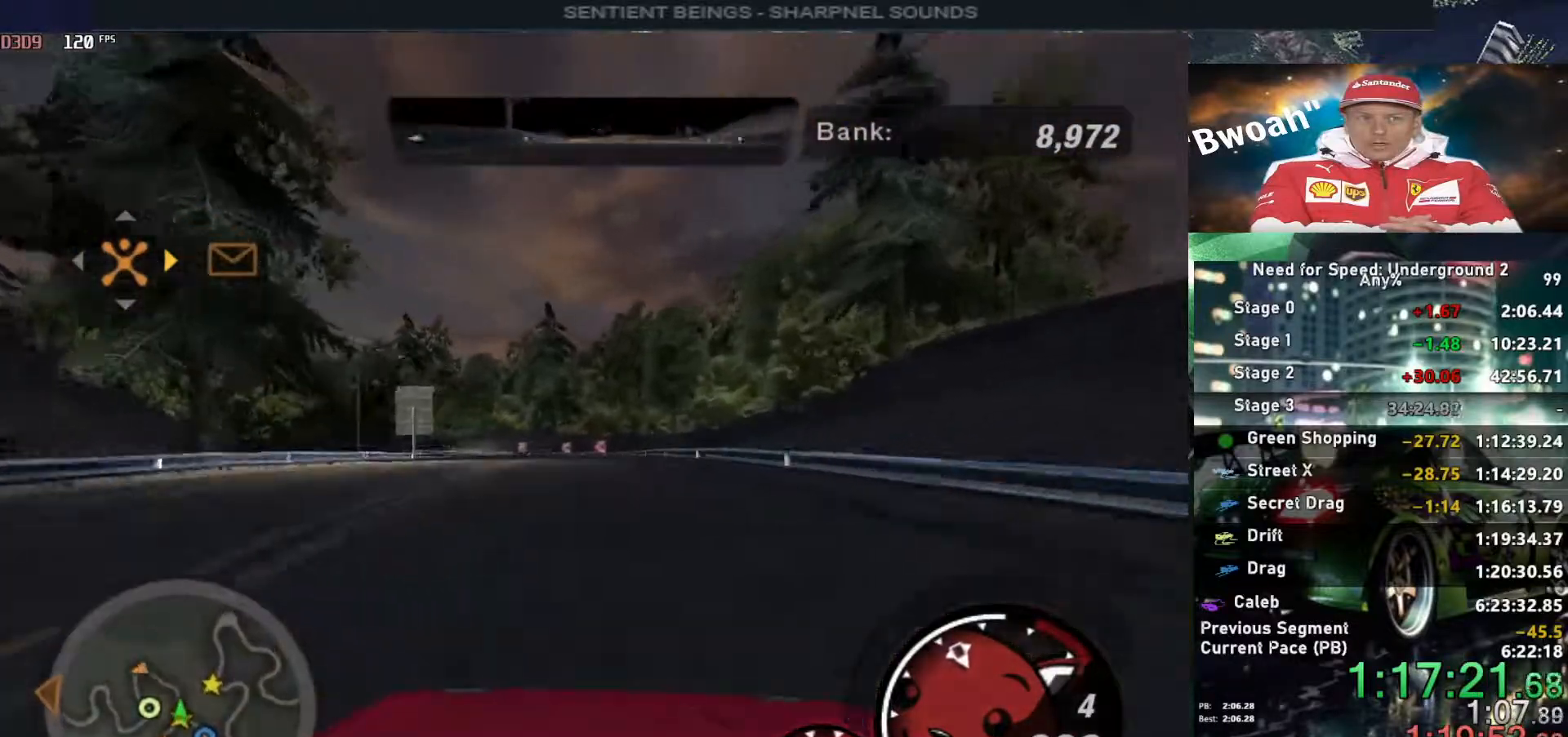
{"keys": ["left", "up"], "events": [[133, "alt", "up"], [267, "left", "down"], [367, "left", "up"], [467, "left", "down"]]}
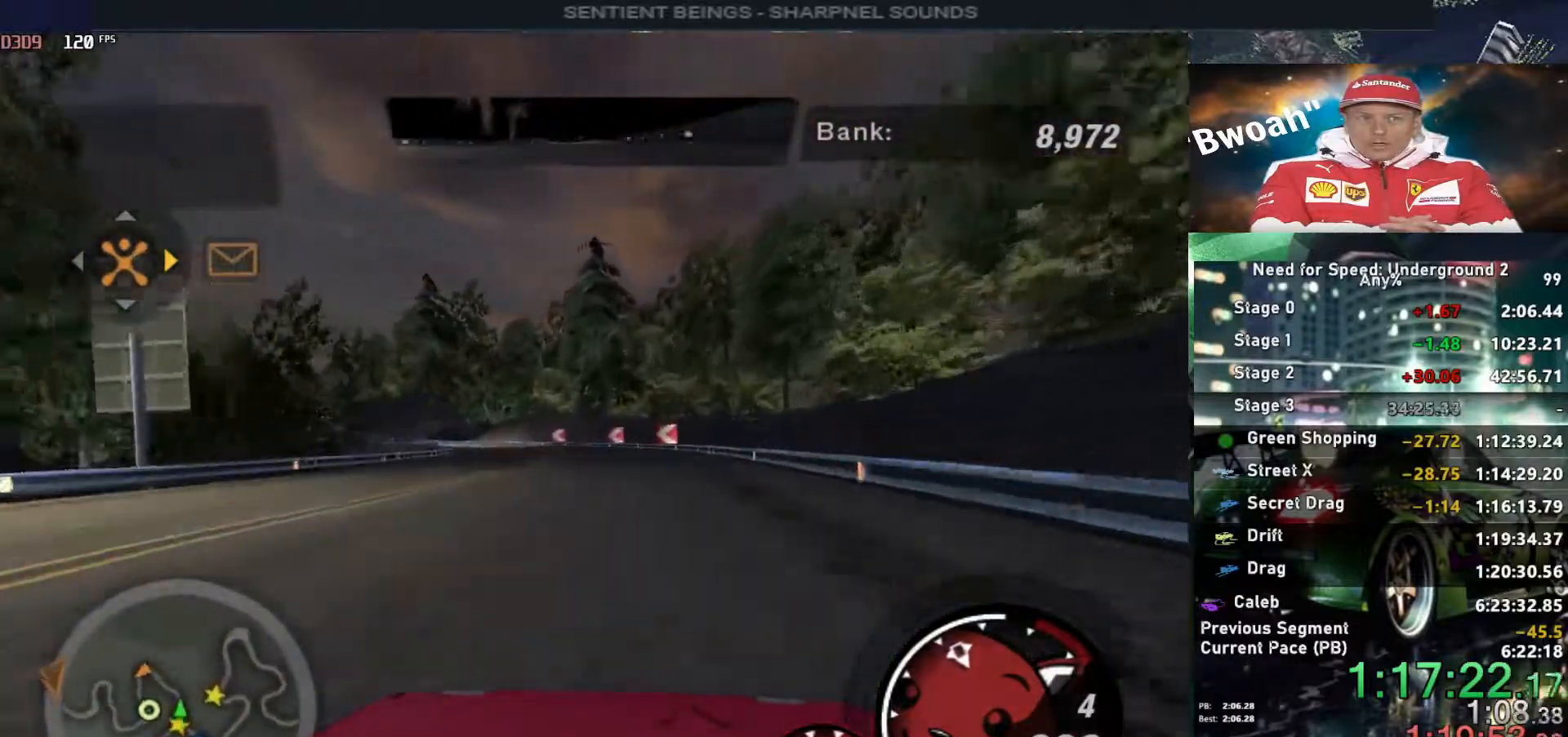
{"keys": ["left", "up"], "events": [[100, "left", "up"], [200, "left", "down"], [283, "left", "up"], [383, "left", "down"]]}
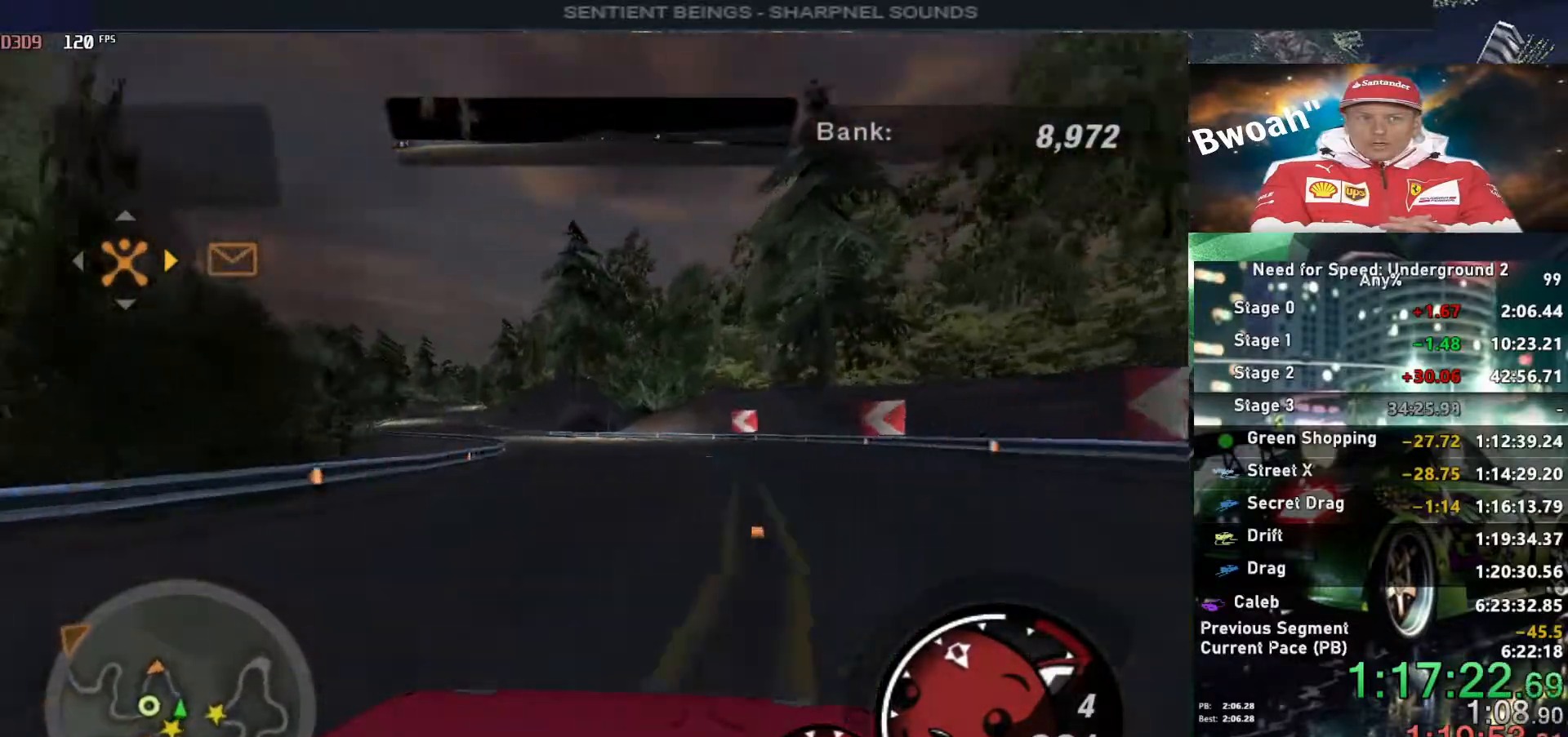
{"keys": ["left", "up"], "events": [[117, "left", "up"], [217, "left", "down"], [350, "left", "up"], [483, "left", "down"]]}
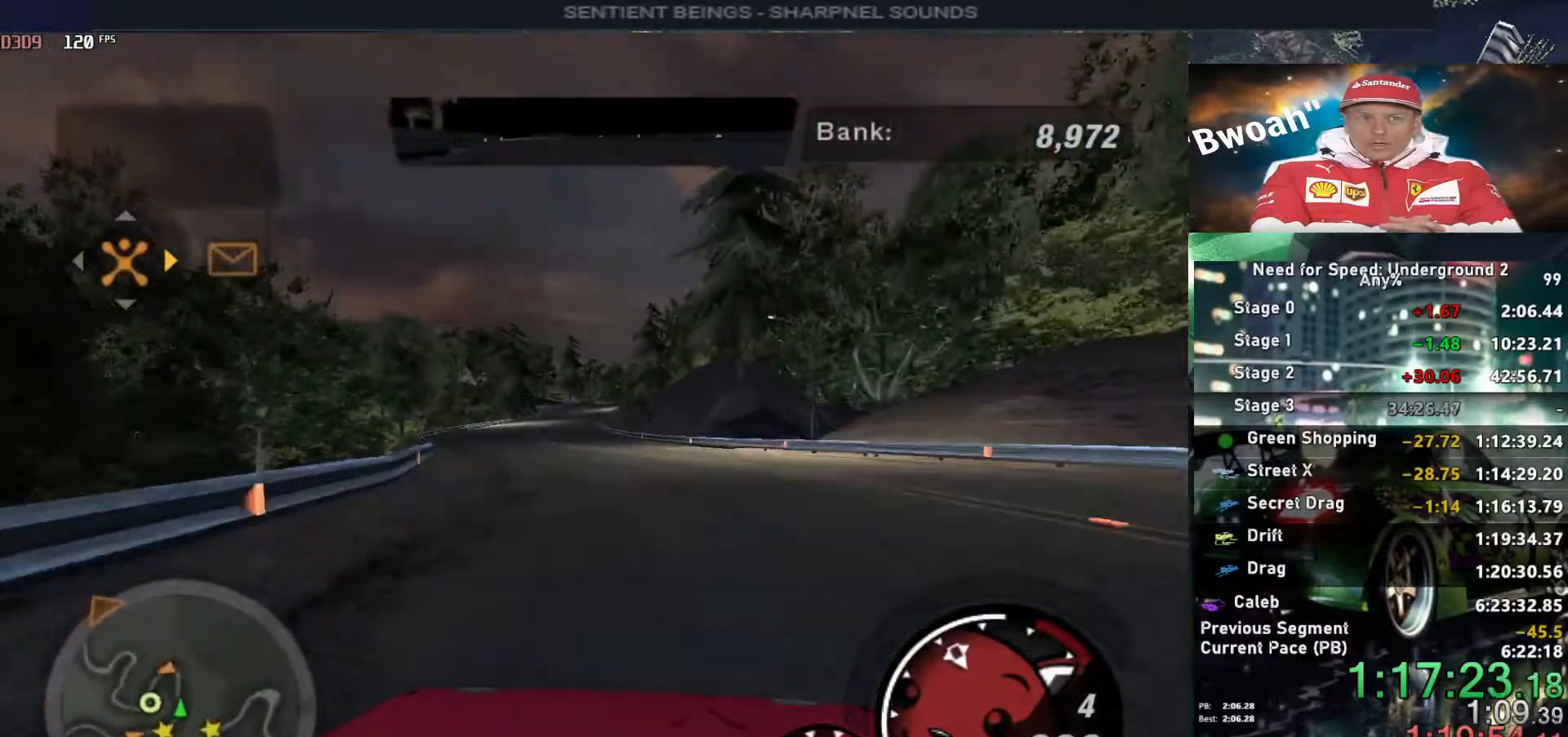
{"keys": ["up"], "events": [[133, "left", "up"]]}
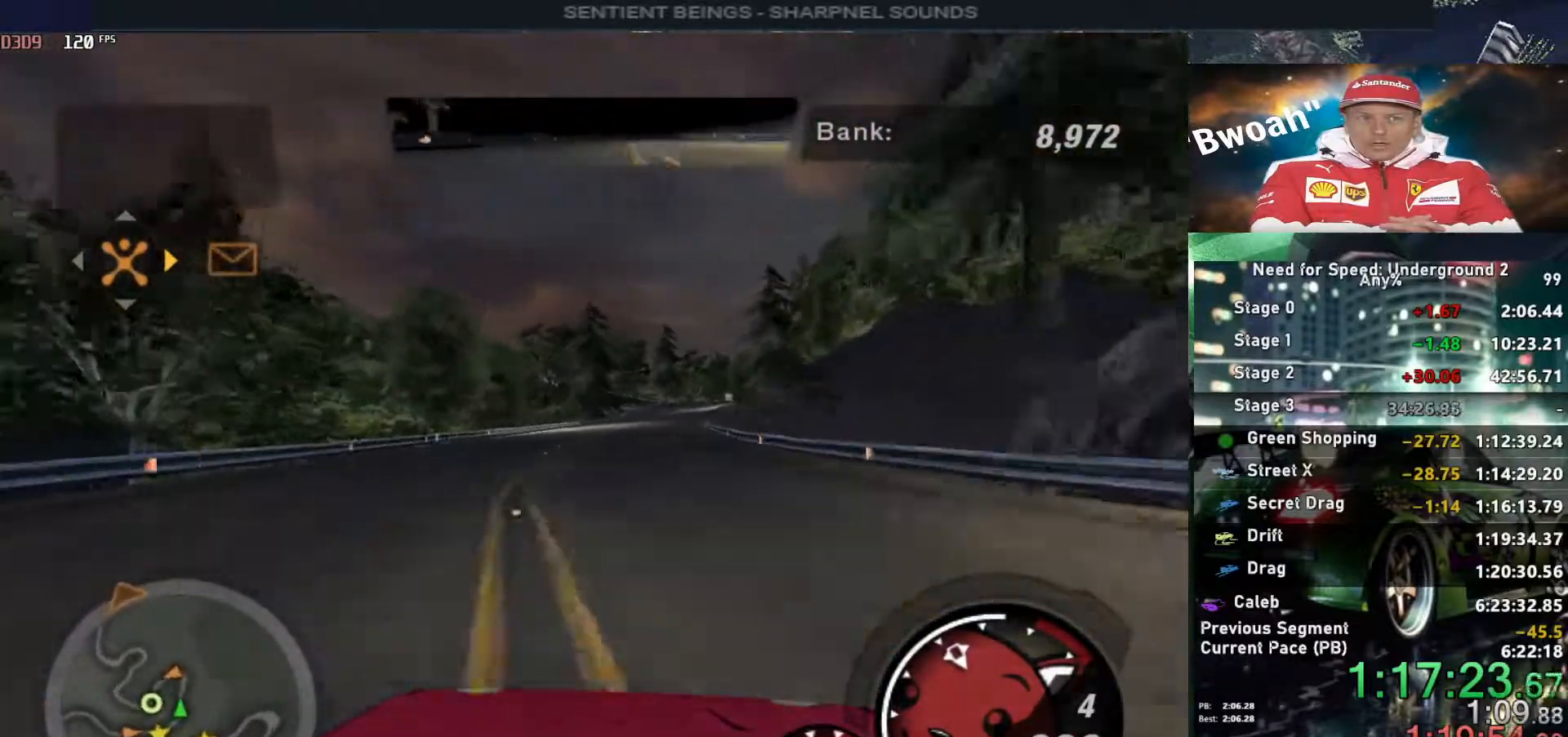
{"keys": ["up"], "events": [[200, "right", "down"], [283, "right", "up"]]}
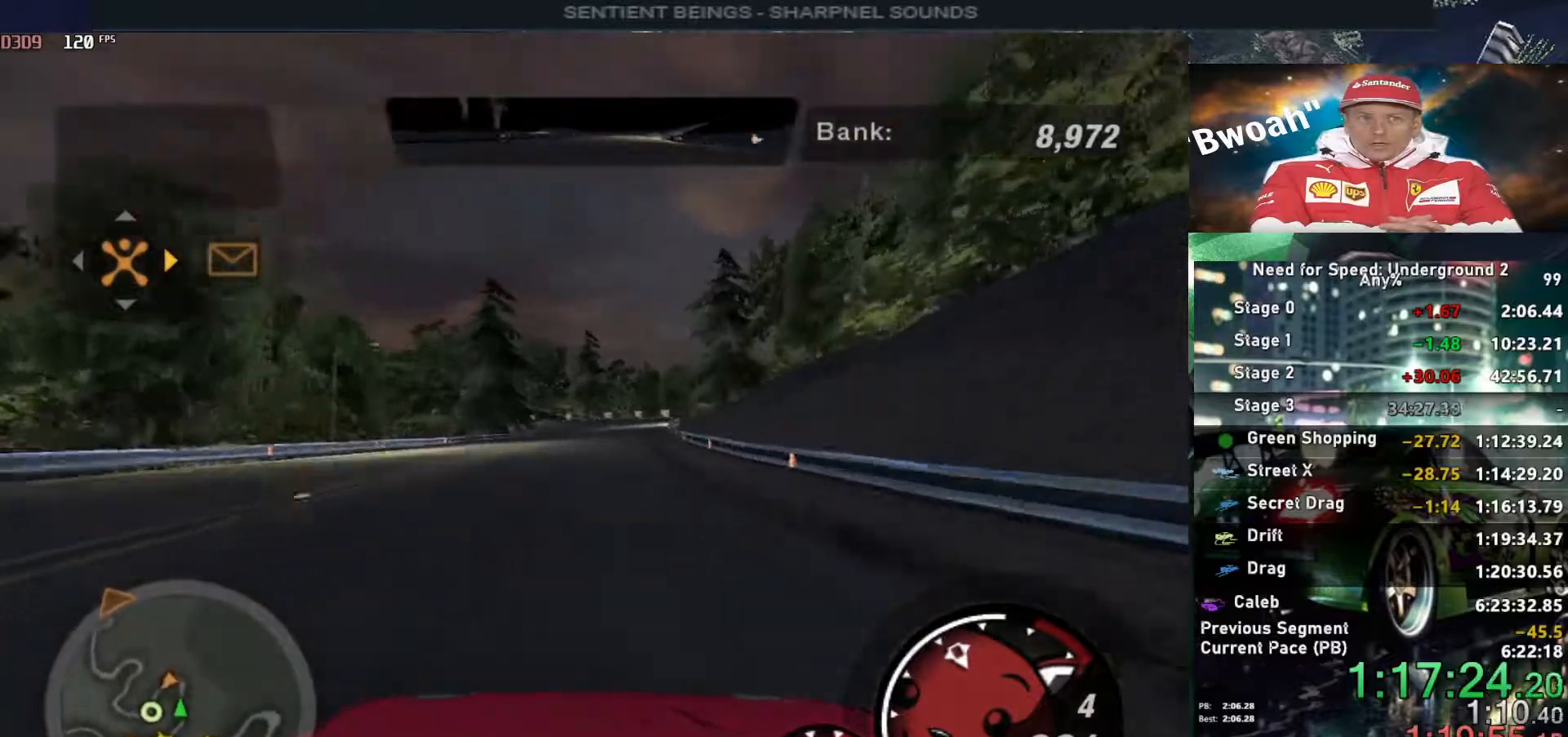
{"keys": ["up"], "events": [[67, "right", "down"], [117, "right", "up"]]}
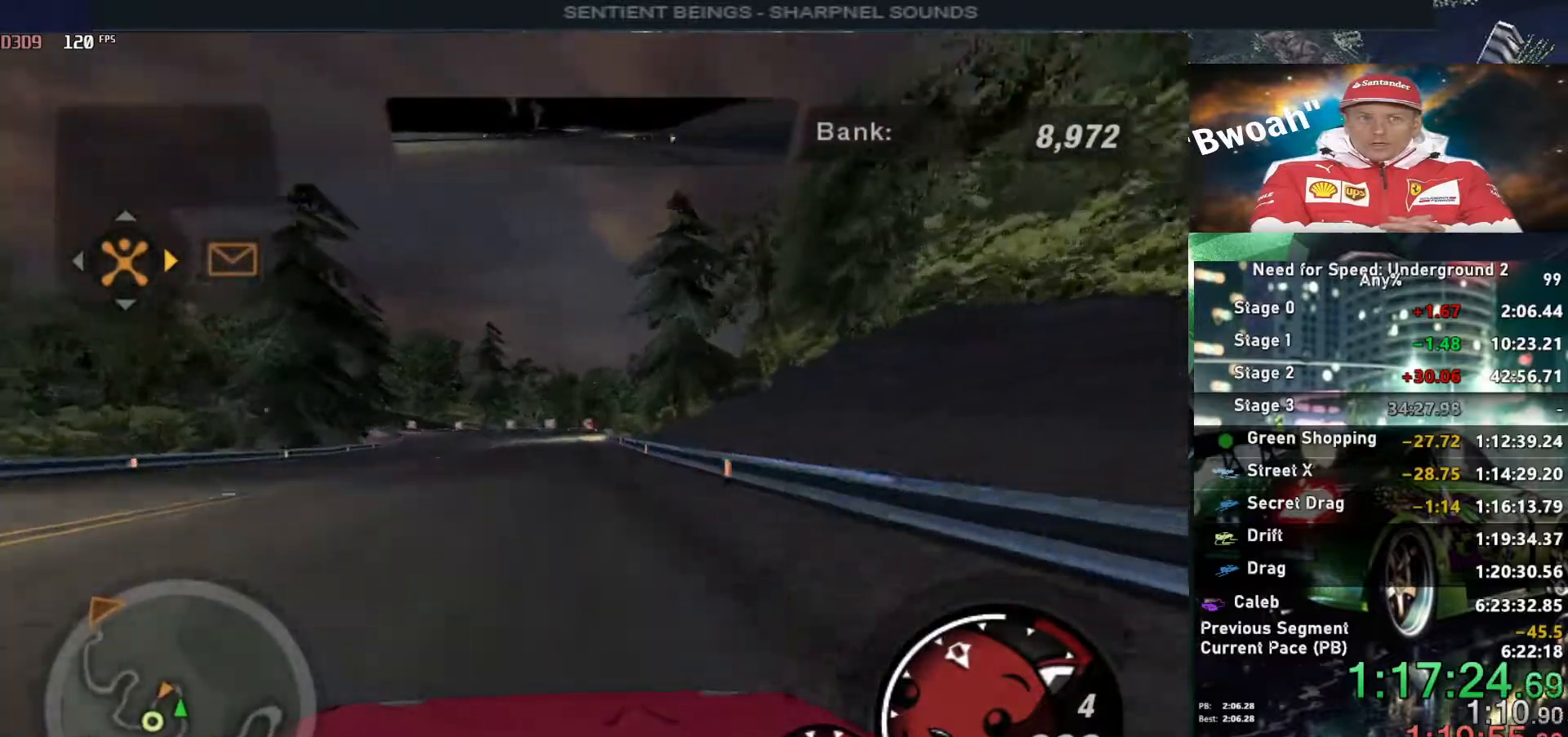
{"keys": ["up"], "events": [[317, "right", "down"], [417, "right", "up"]]}
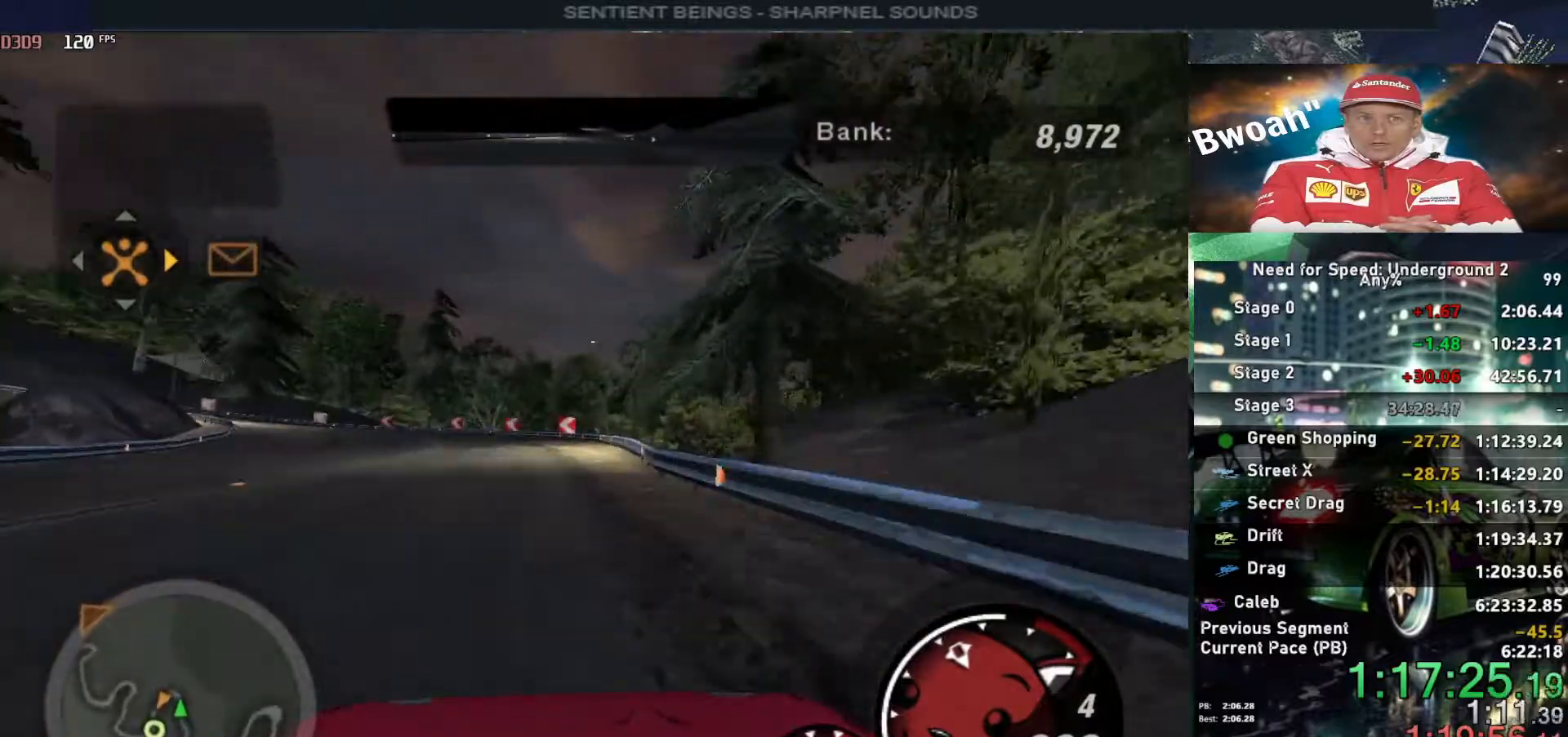
{"keys": ["up"], "events": [[150, "left", "down"], [483, "left", "up"]]}
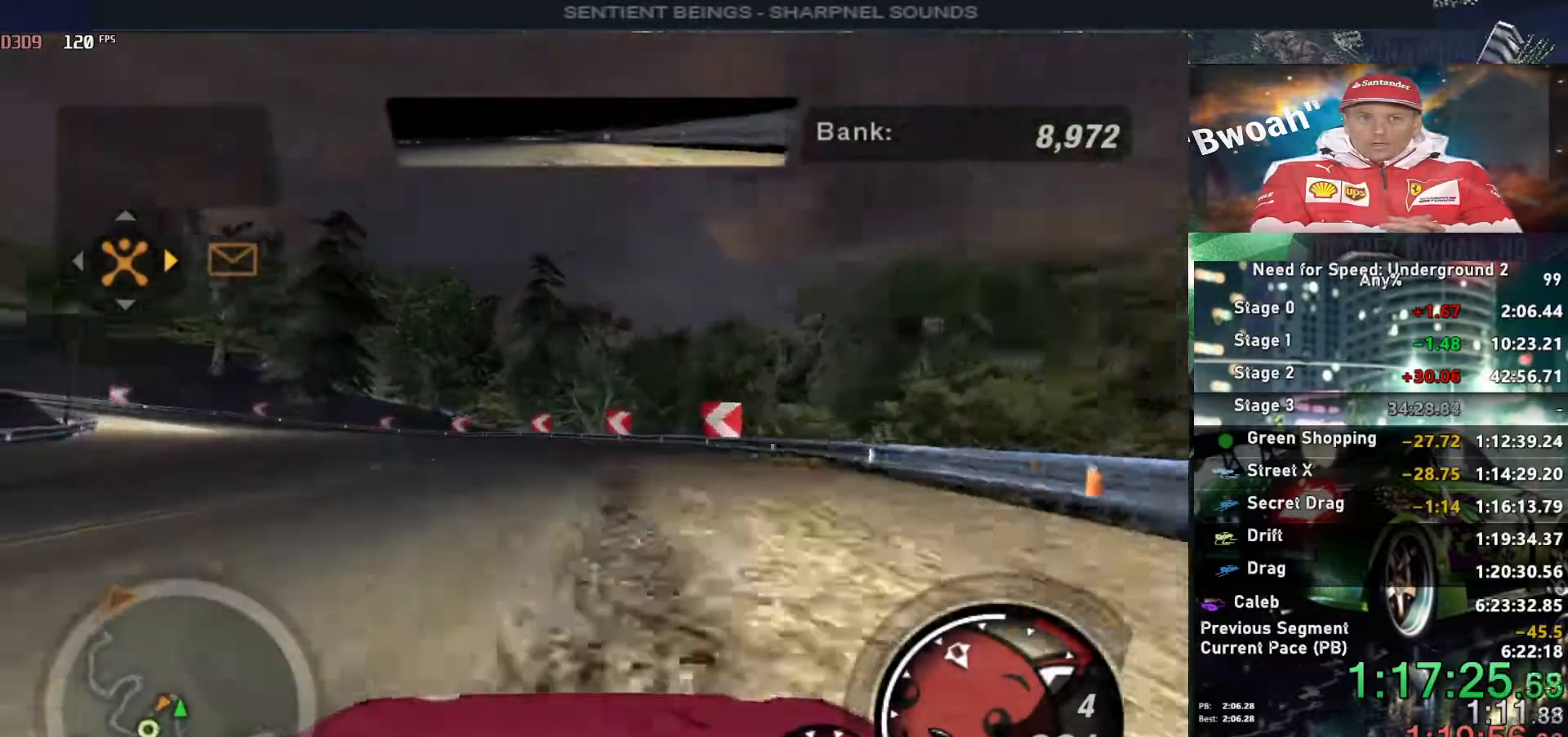
{"keys": ["left", "up"], "events": [[300, "left", "down"]]}
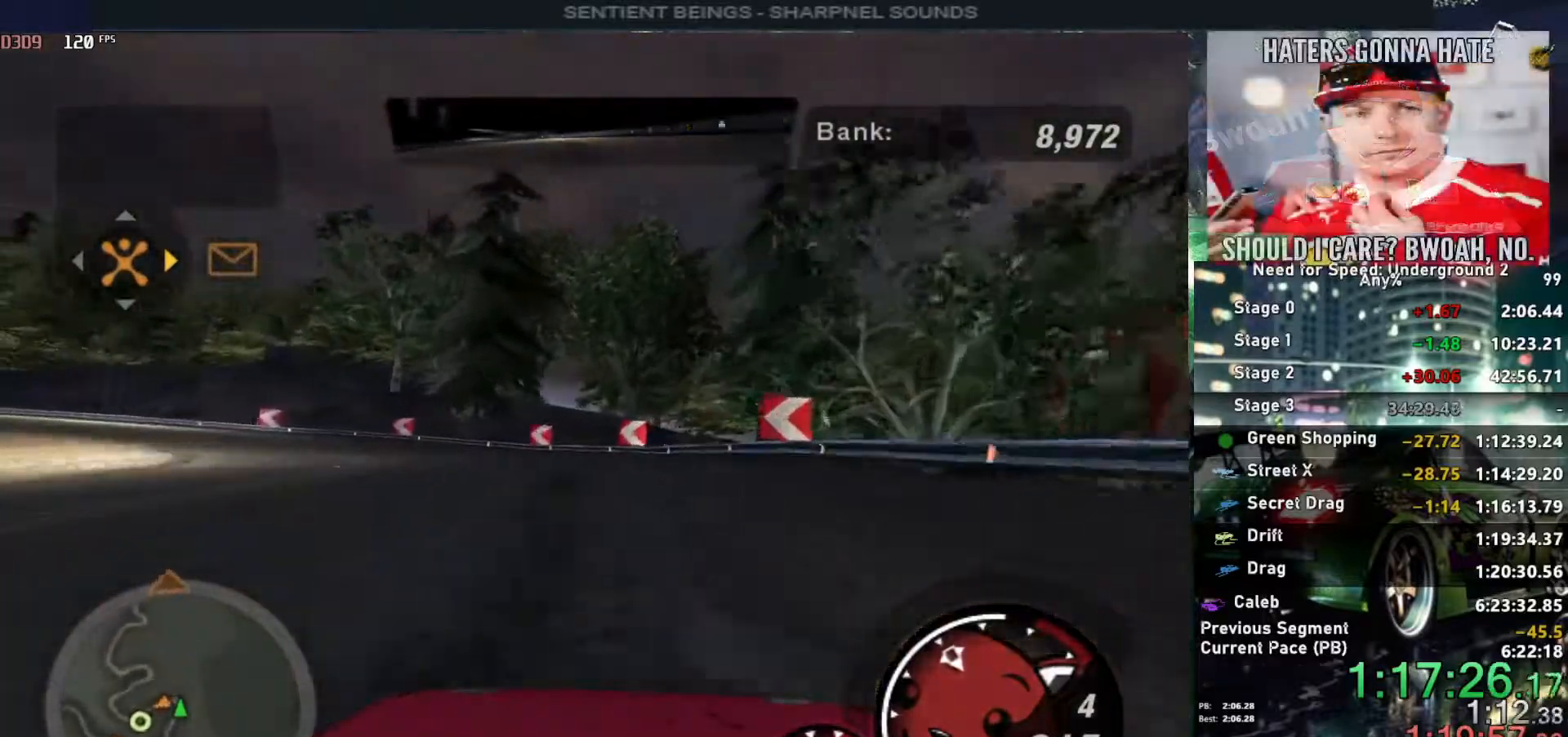
{"keys": ["ctrl", "left", "up"], "events": [[467, "ctrl", "down"]]}
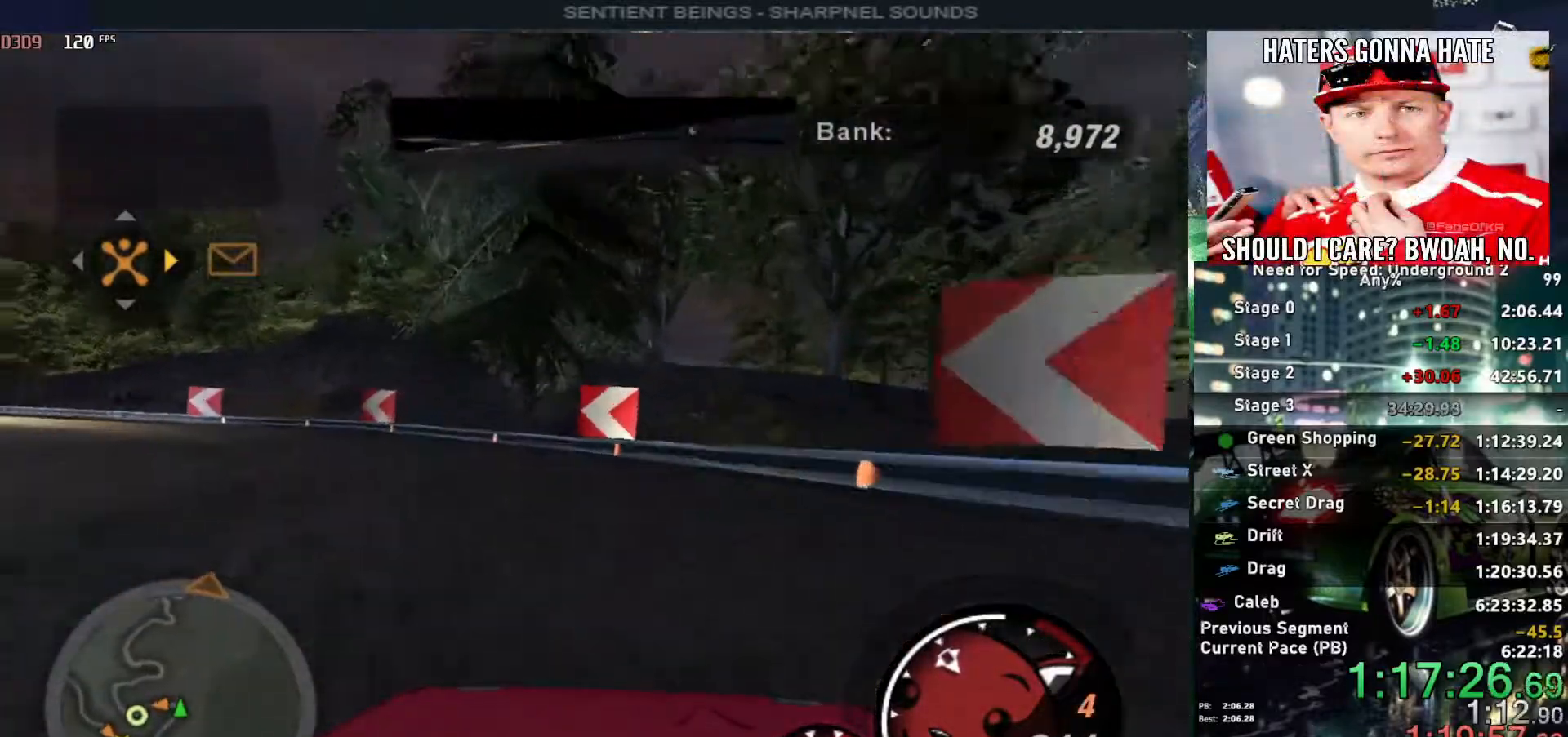
{"keys": ["up"], "events": [[100, "ctrl", "up"], [333, "left", "up"]]}
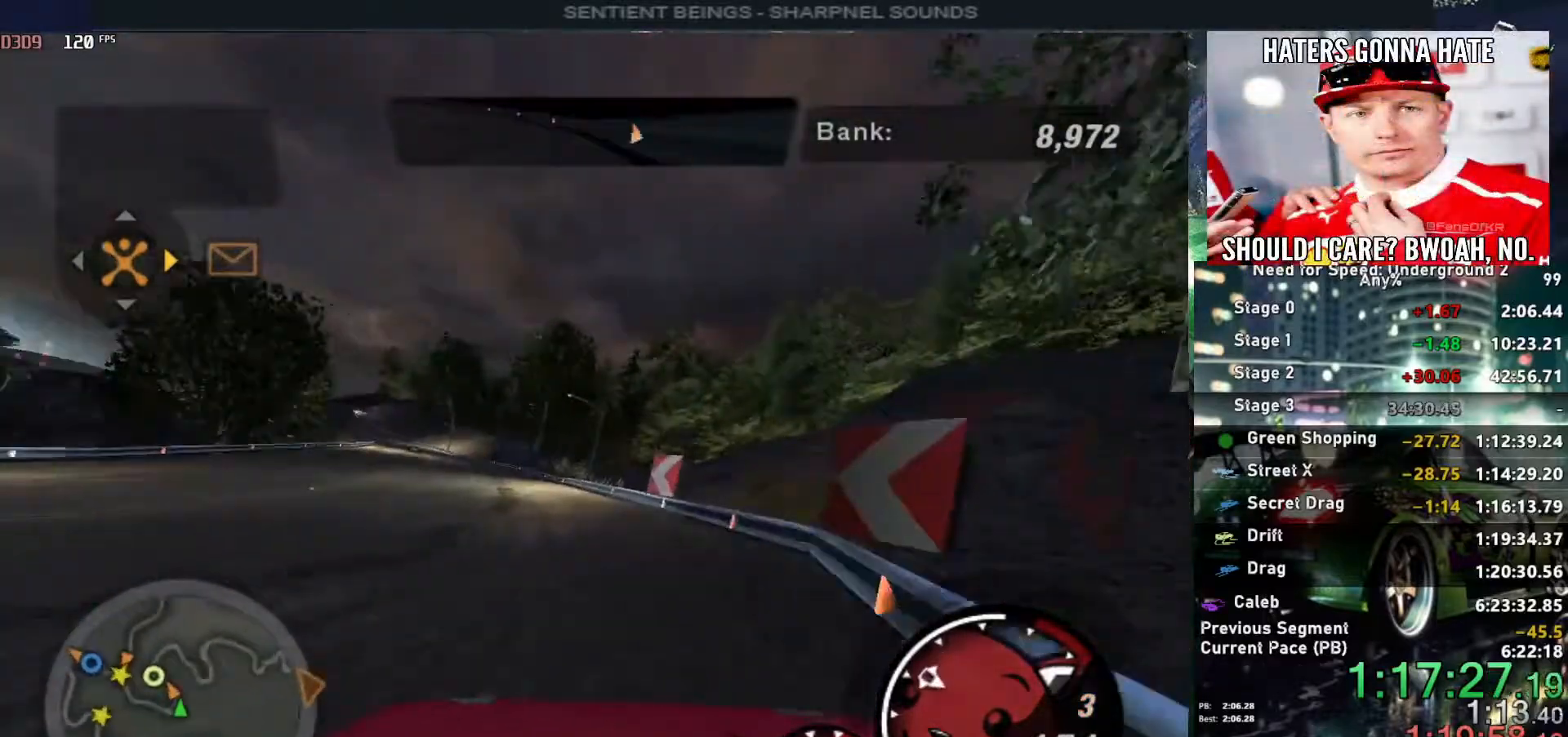
{"keys": ["right", "up"], "events": [[67, "right", "down"]]}
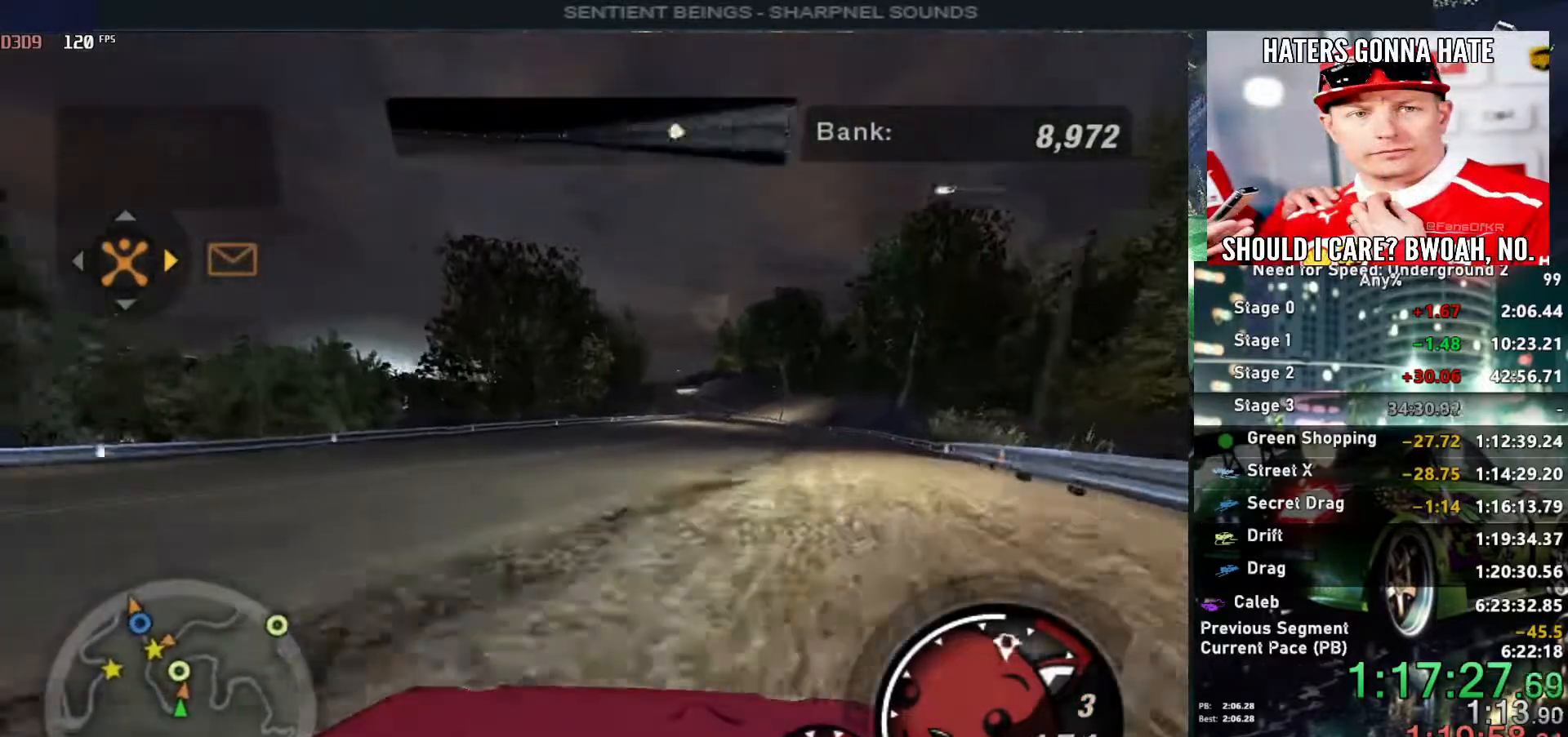
{"keys": ["up"], "events": [[83, "right", "up"]]}
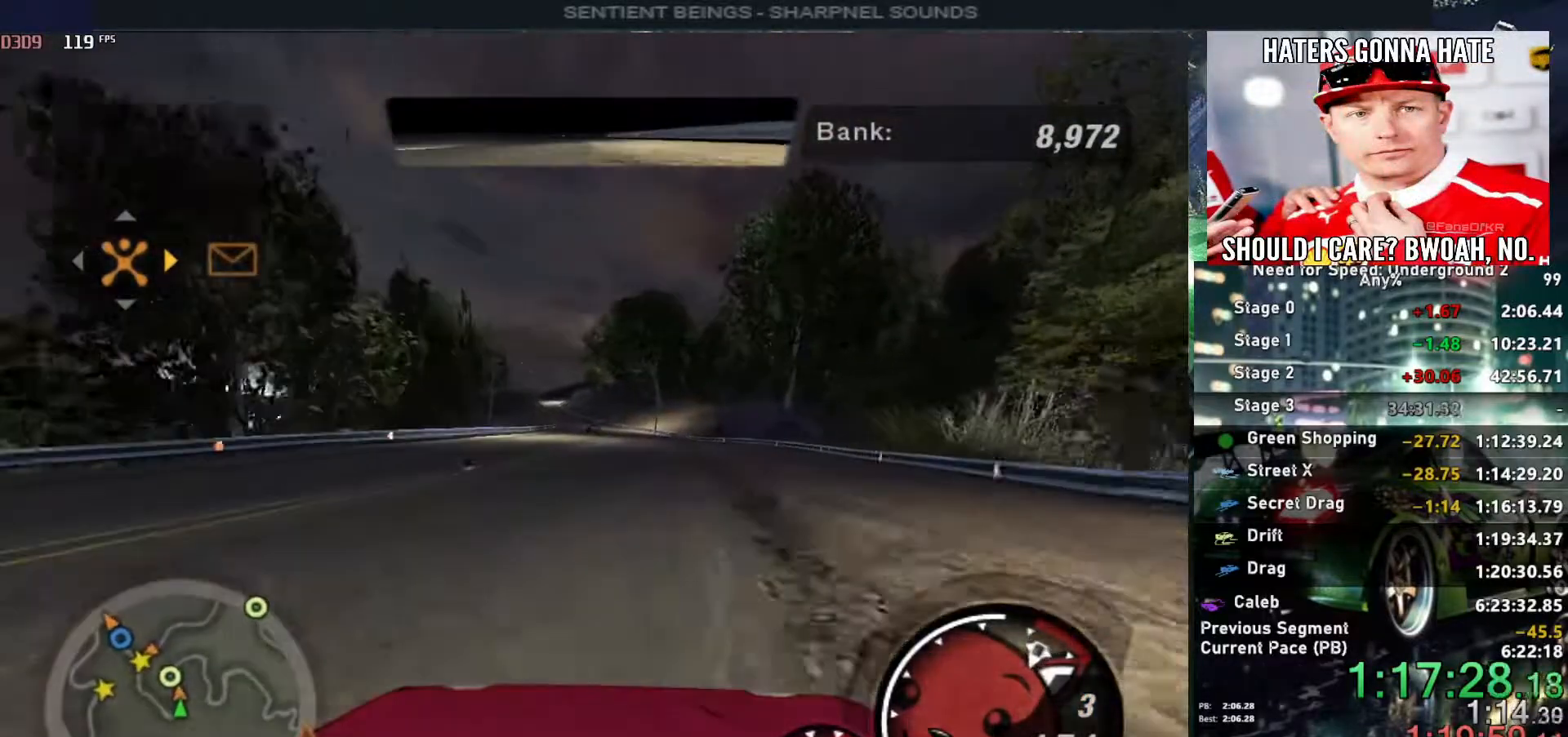
{"keys": ["up"], "events": []}
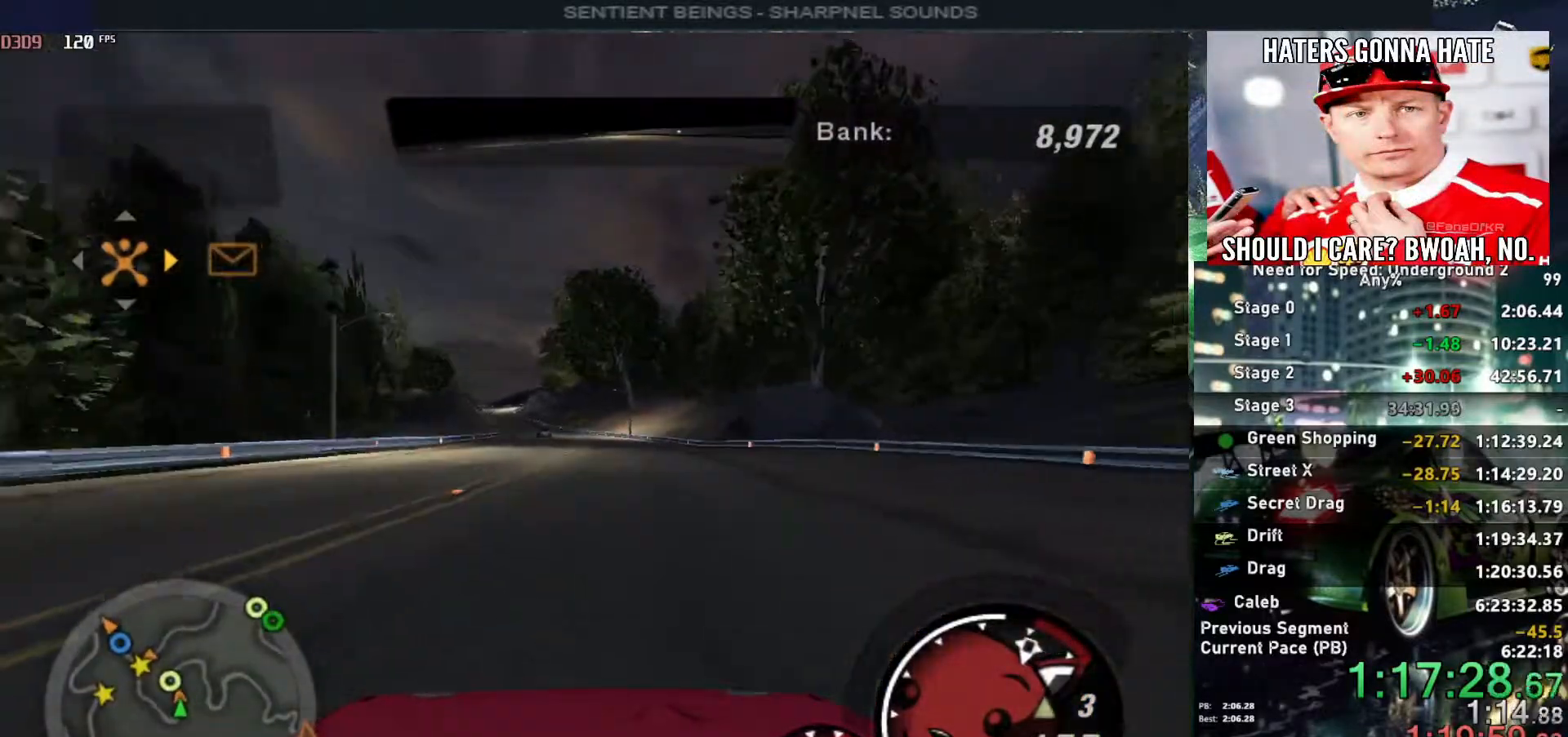
{"keys": ["up"], "events": []}
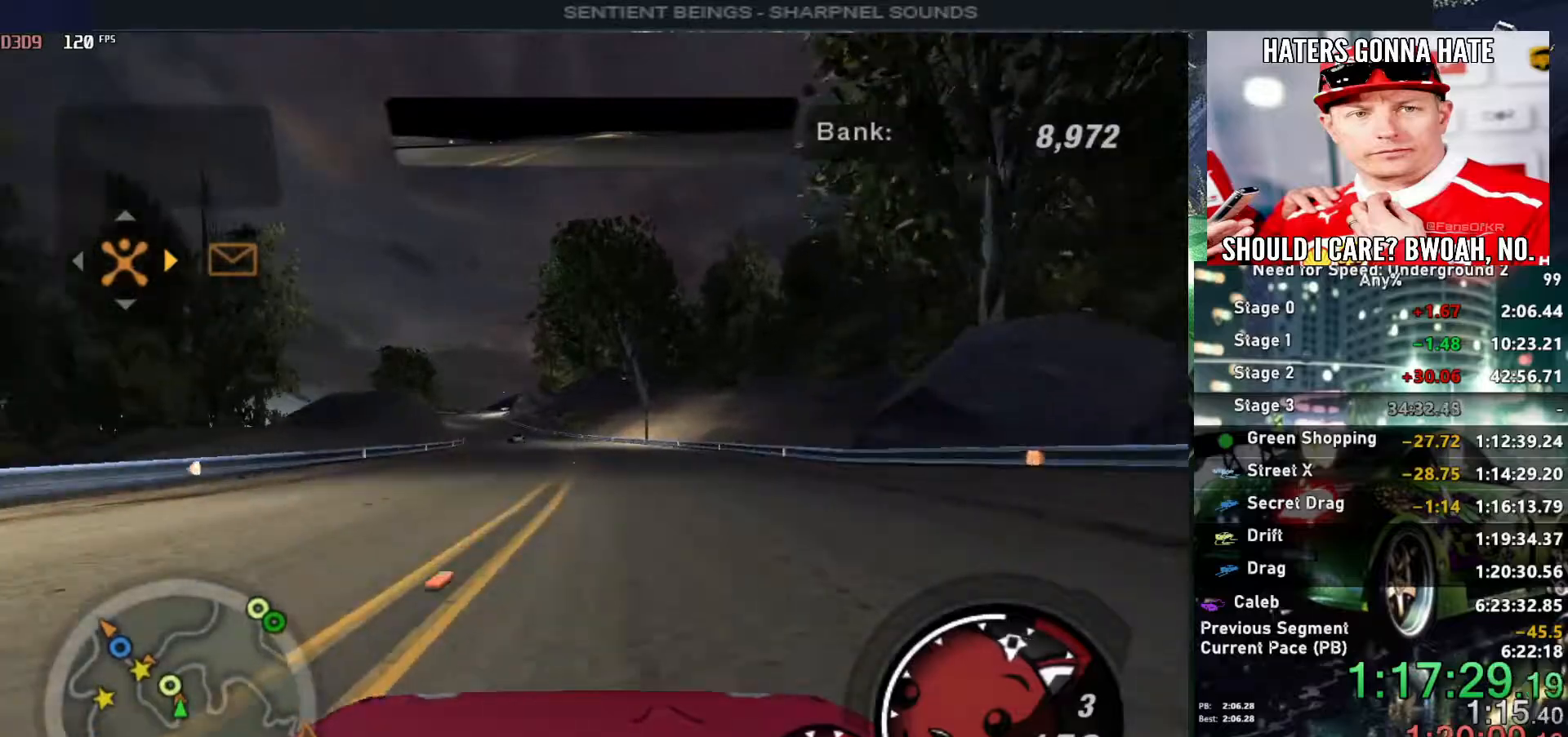
{"keys": ["up"], "events": [[183, "left", "down"], [267, "left", "up"]]}
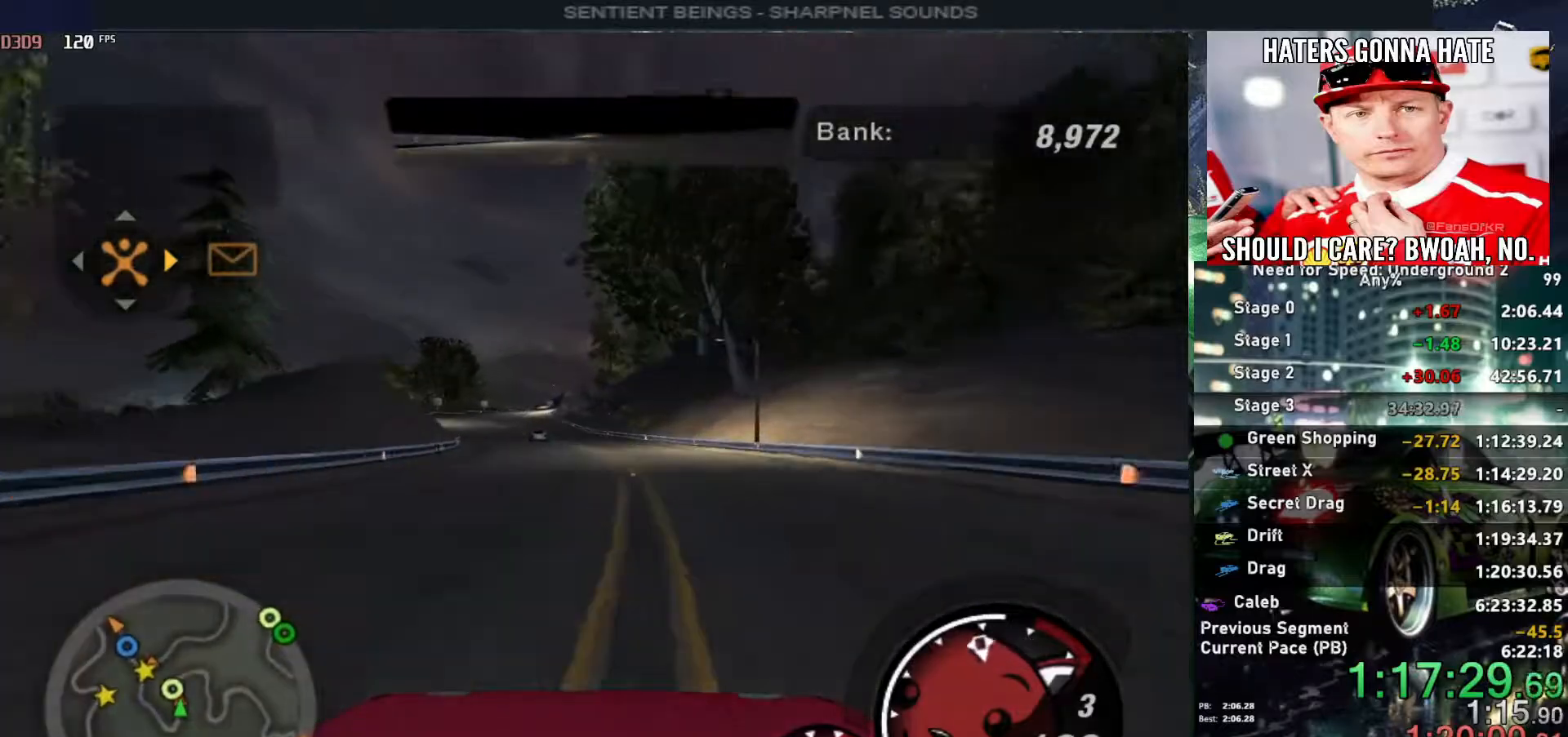
{"keys": ["left", "up"], "events": [[150, "left", "down"], [233, "left", "up"], [467, "left", "down"]]}
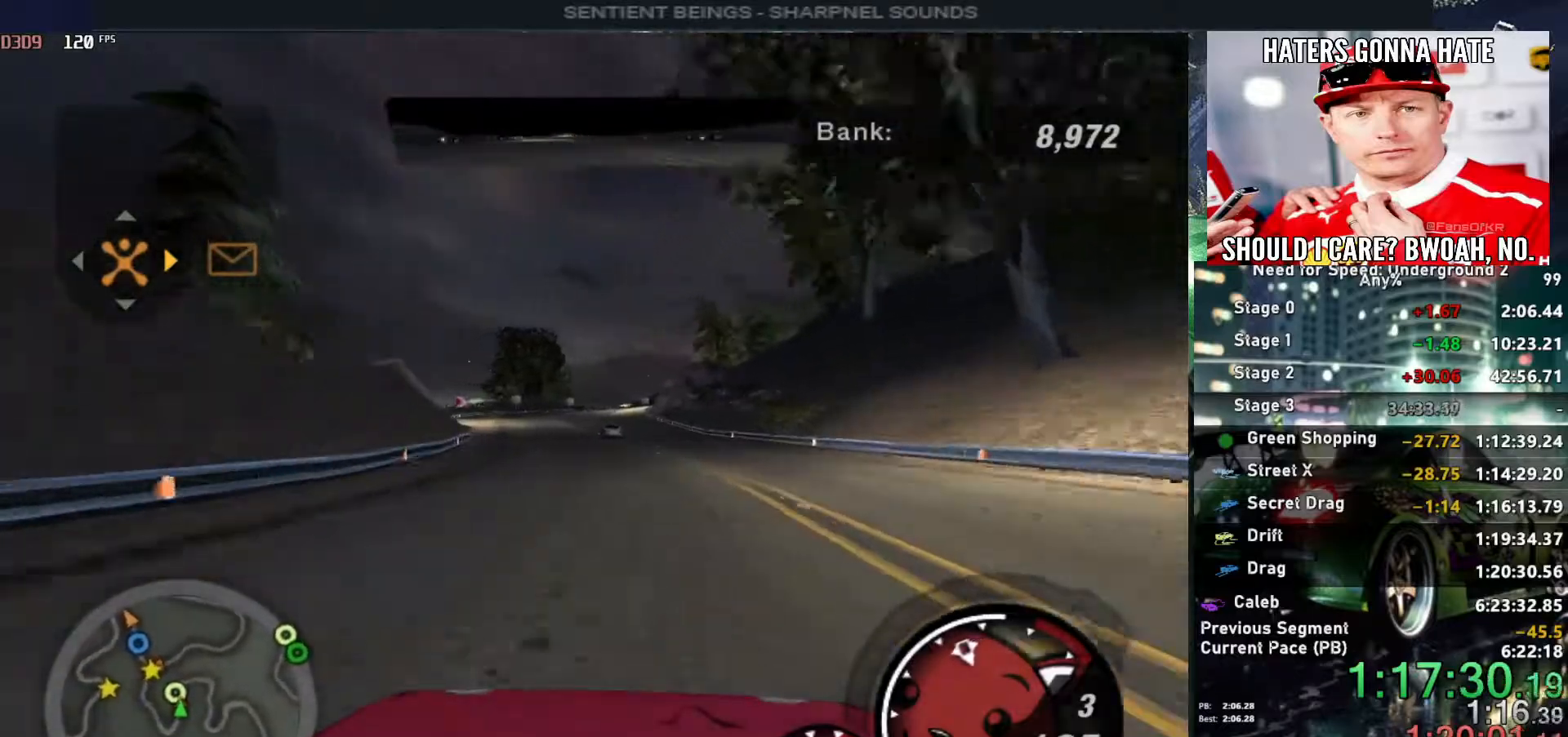
{"keys": ["left", "up"], "events": [[67, "left", "up"], [500, "left", "down"]]}